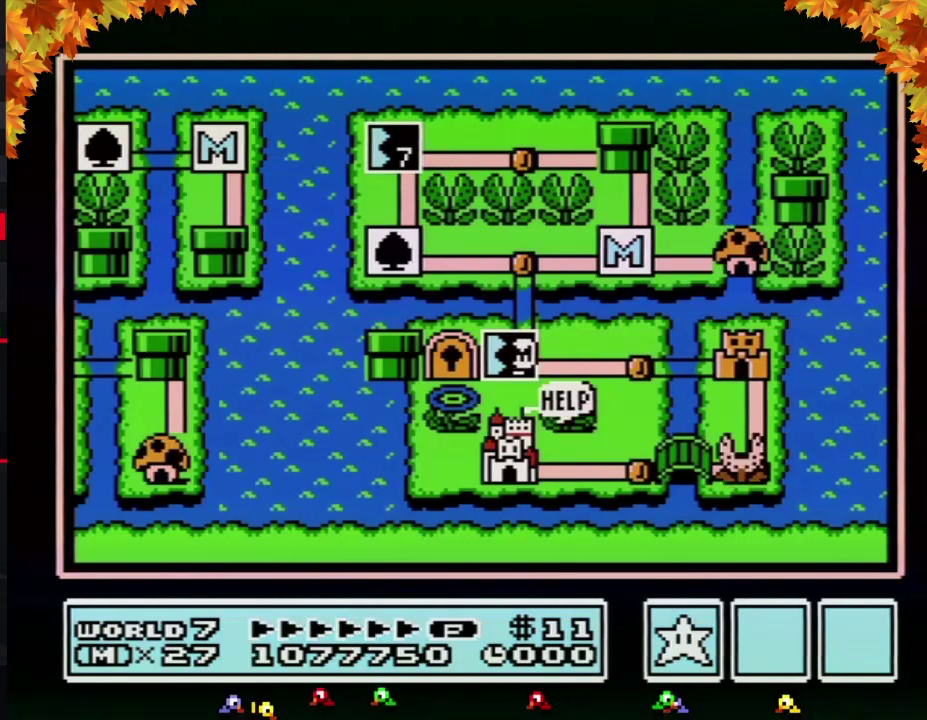
Gameplay with a controller (Nintendo layout); each line is a JSON object with the inputs held at the frame after it. "events" lists button and stick changes between this image and that frame as [ms after this image, input, new state], when the widget could be followed in between. Not read: L3 R3.
{"buttons": ["DPAD_UP"], "events": [[217, "DPAD_UP", "down"]]}
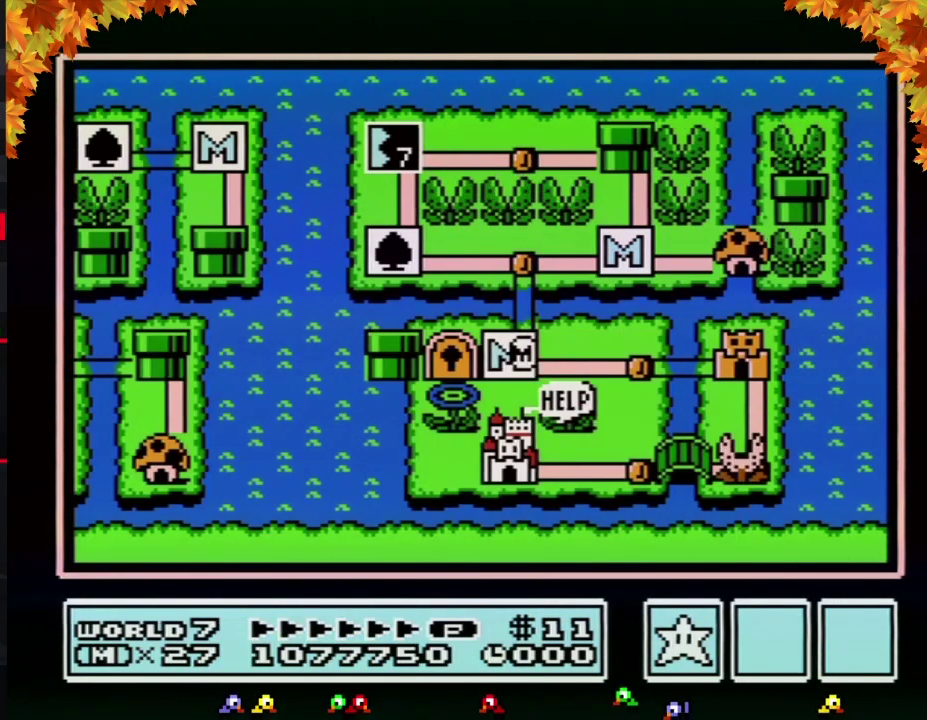
{"buttons": ["DPAD_UP"], "events": []}
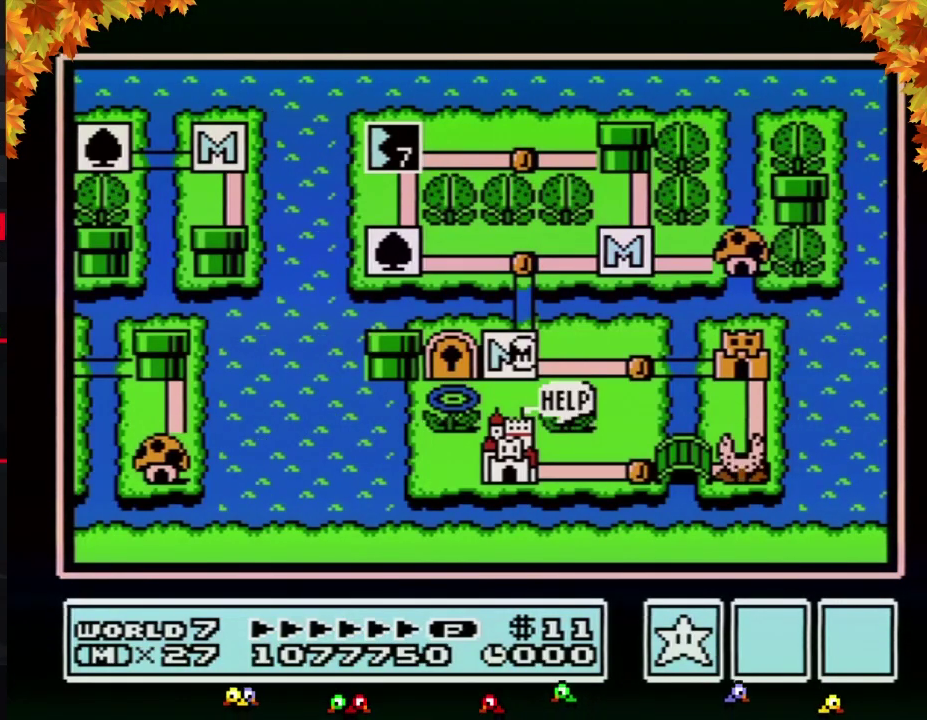
{"buttons": ["DPAD_UP"], "events": []}
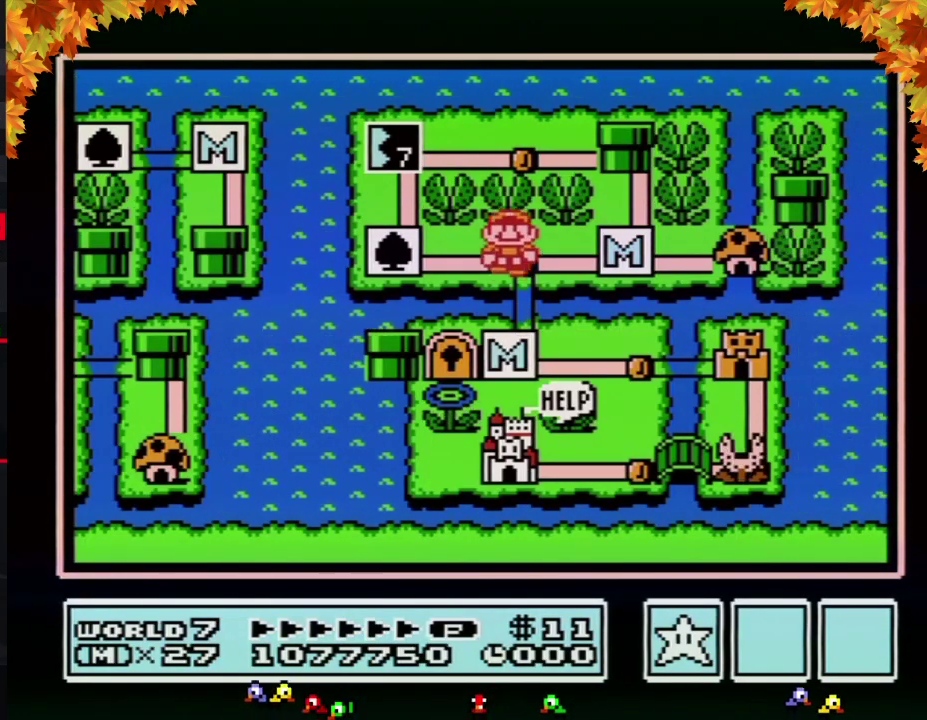
{"buttons": ["DPAD_UP"], "events": [[50, "DPAD_UP", "up"], [117, "DPAD_LEFT", "down"], [300, "DPAD_LEFT", "up"], [433, "DPAD_UP", "down"]]}
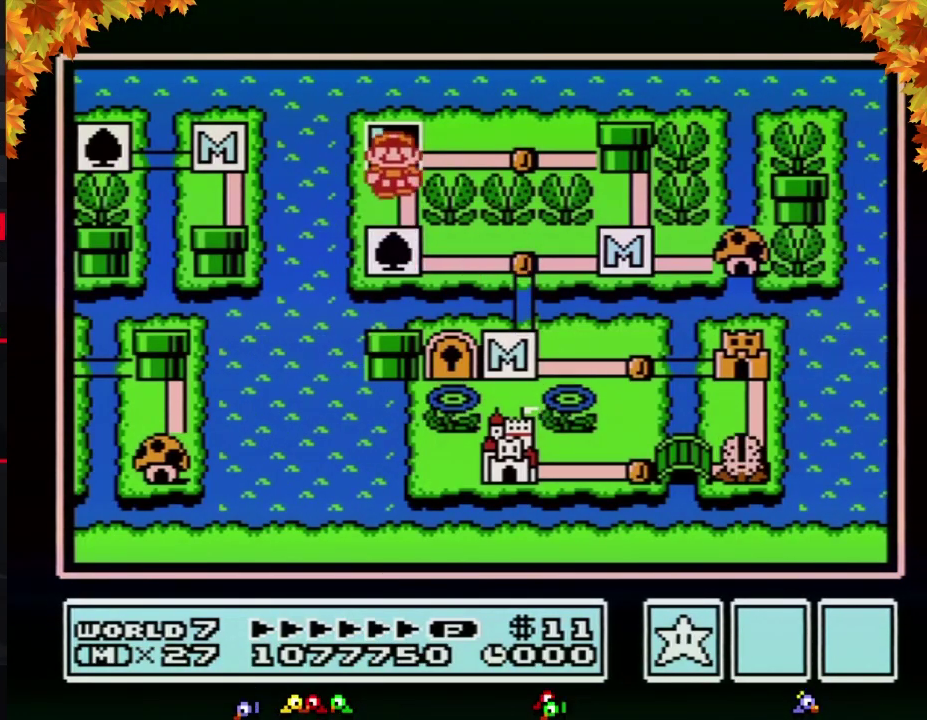
{"buttons": ["DPAD_UP"], "events": []}
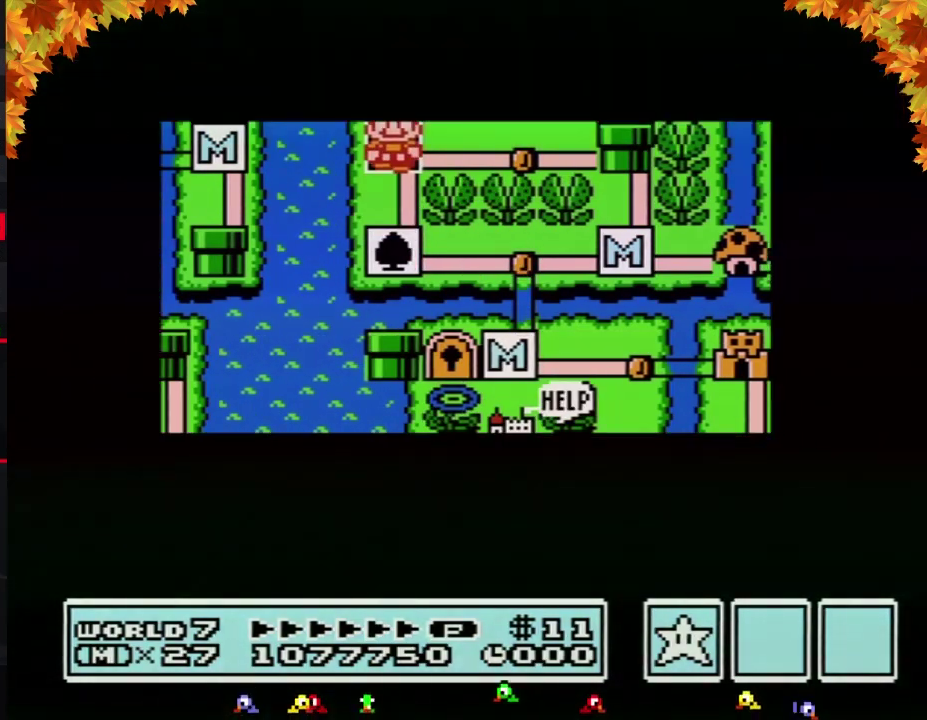
{"buttons": ["DPAD_UP"], "events": []}
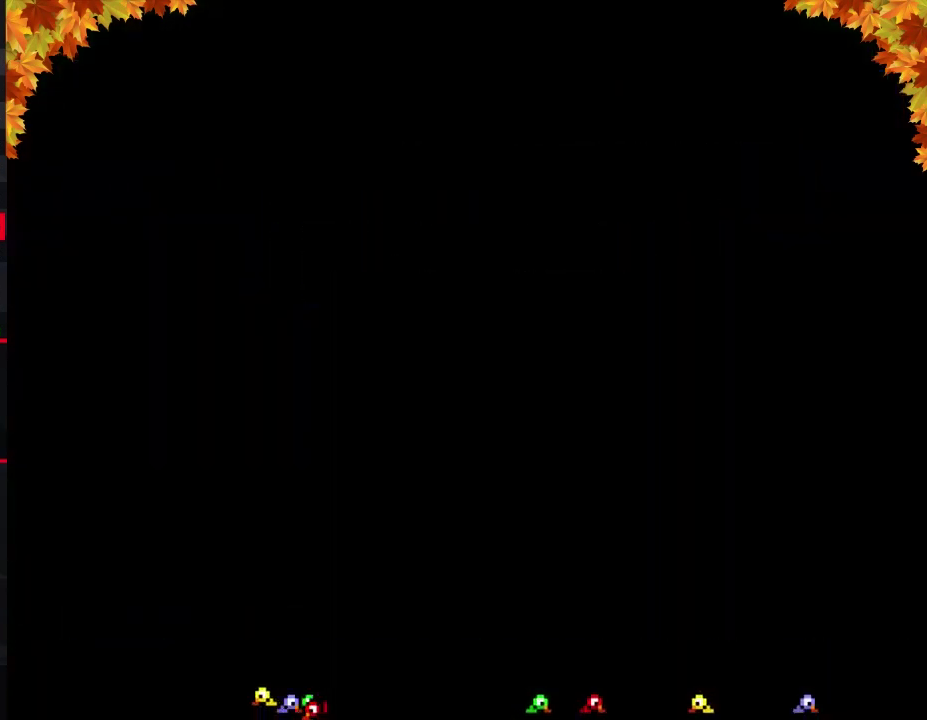
{"buttons": ["B", "DPAD_RIGHT"], "events": [[117, "DPAD_UP", "up"], [233, "B", "down"], [233, "DPAD_RIGHT", "down"]]}
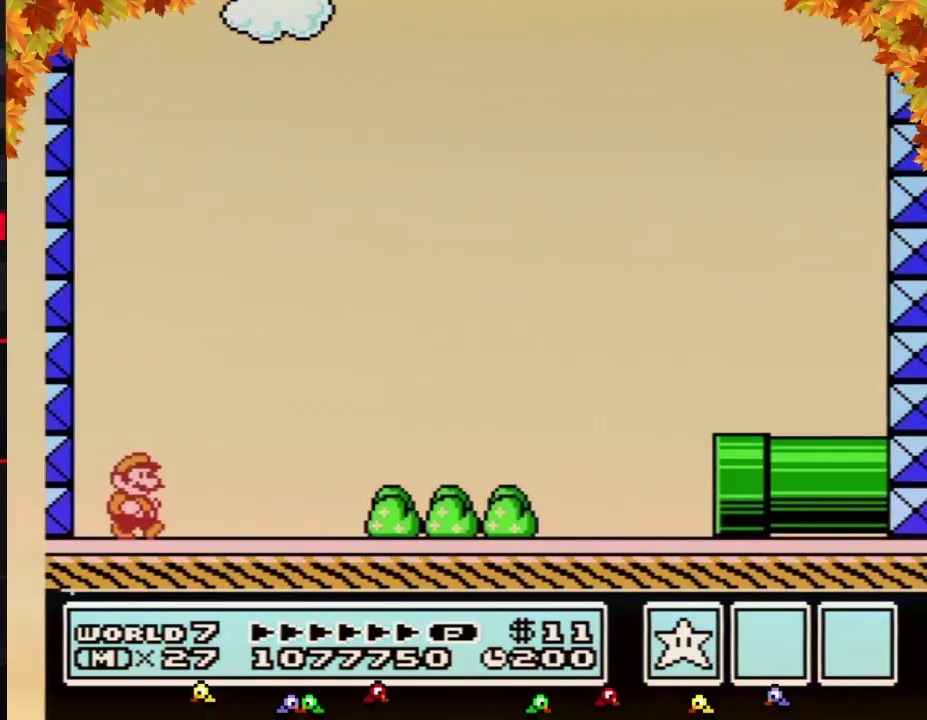
{"buttons": ["B", "DPAD_RIGHT"], "events": []}
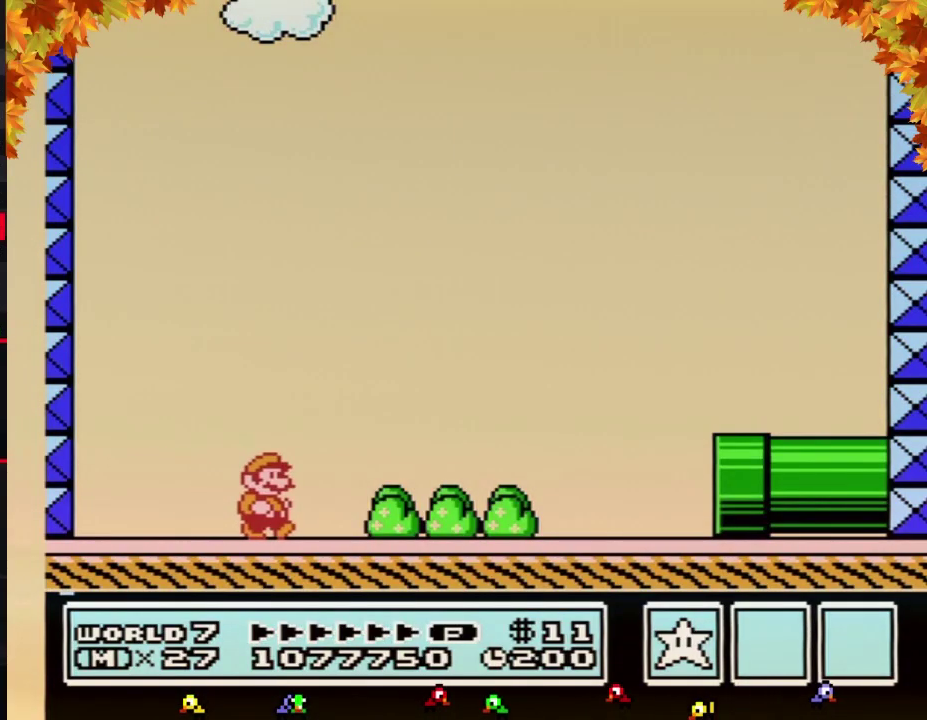
{"buttons": ["B", "DPAD_RIGHT"], "events": []}
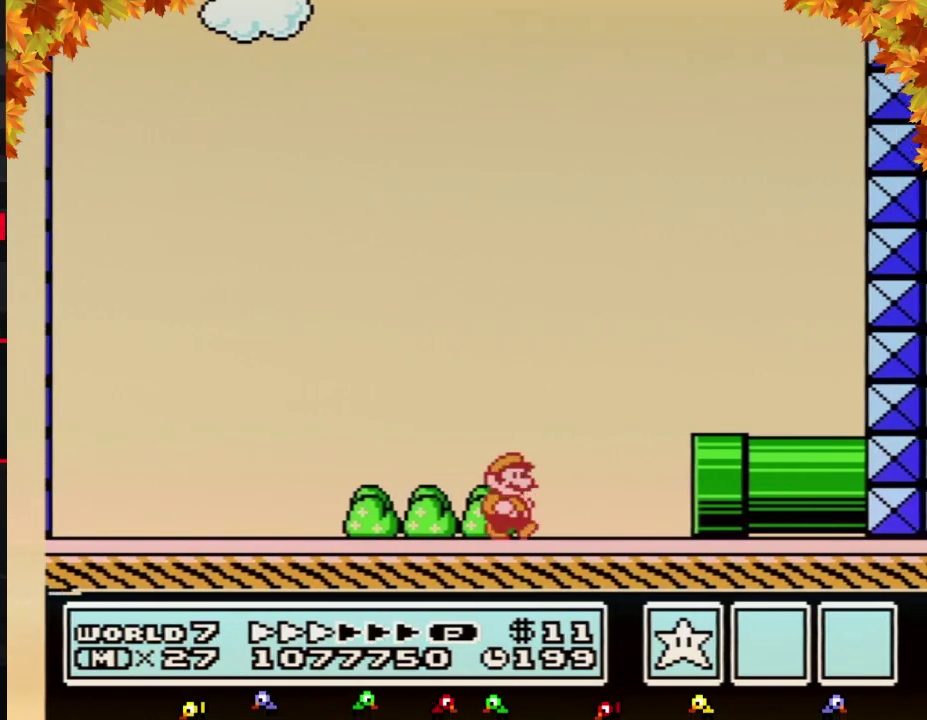
{"buttons": ["B", "DPAD_LEFT"], "events": [[367, "A", "down"], [400, "DPAD_LEFT", "down"], [400, "DPAD_RIGHT", "up"], [467, "A", "up"]]}
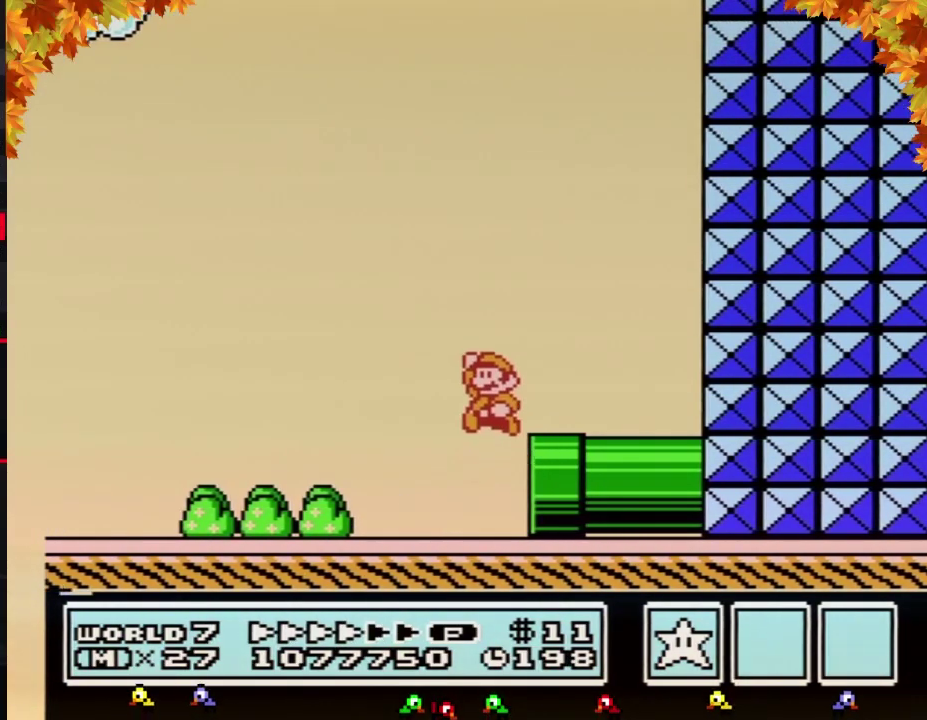
{"buttons": ["B", "DPAD_LEFT"], "events": []}
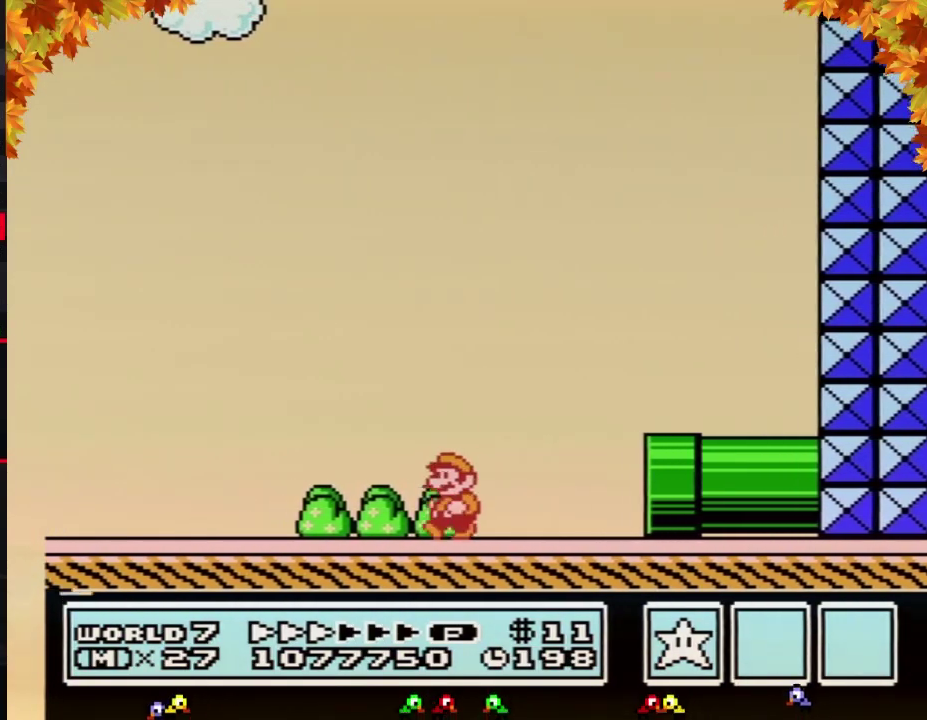
{"buttons": ["B", "DPAD_LEFT"], "events": []}
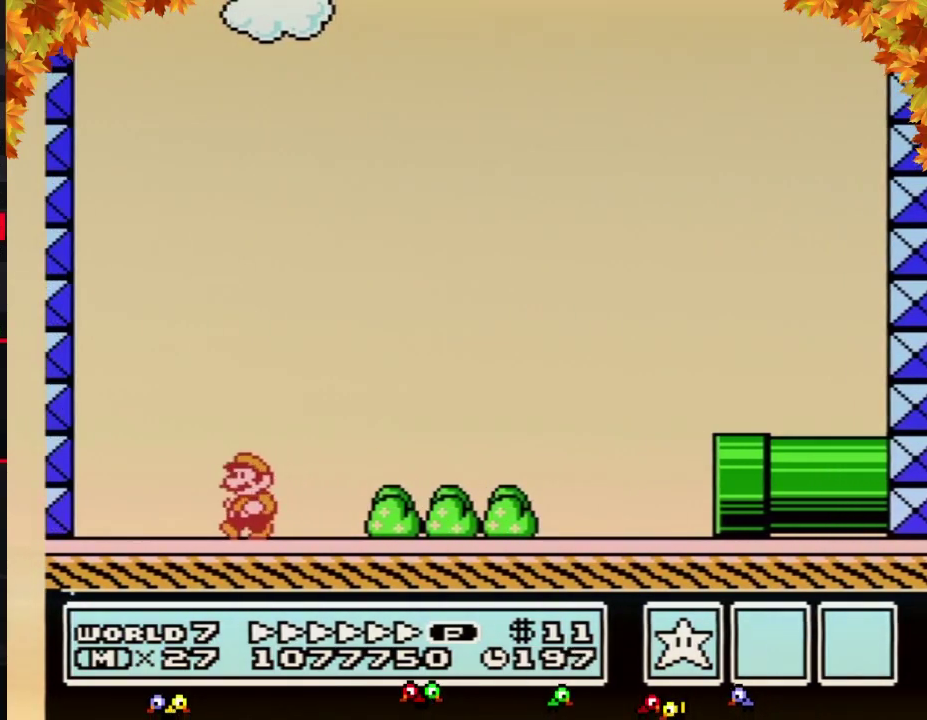
{"buttons": ["A", "B", "DPAD_RIGHT"], "events": [[267, "A", "down"], [367, "DPAD_LEFT", "up"], [400, "DPAD_RIGHT", "down"]]}
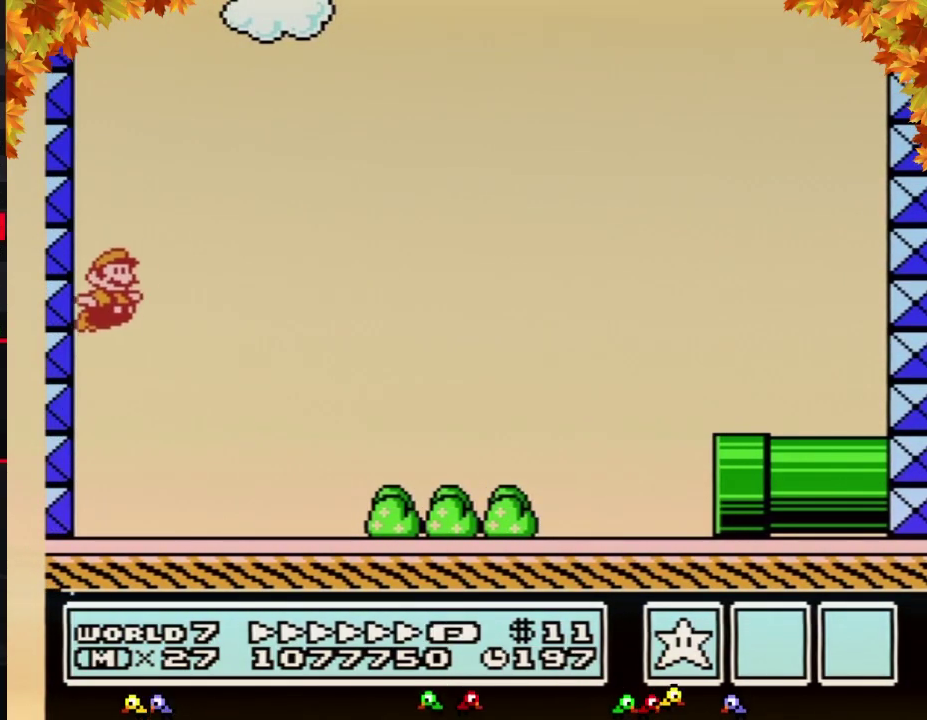
{"buttons": ["B", "DPAD_RIGHT"], "events": [[50, "A", "up"]]}
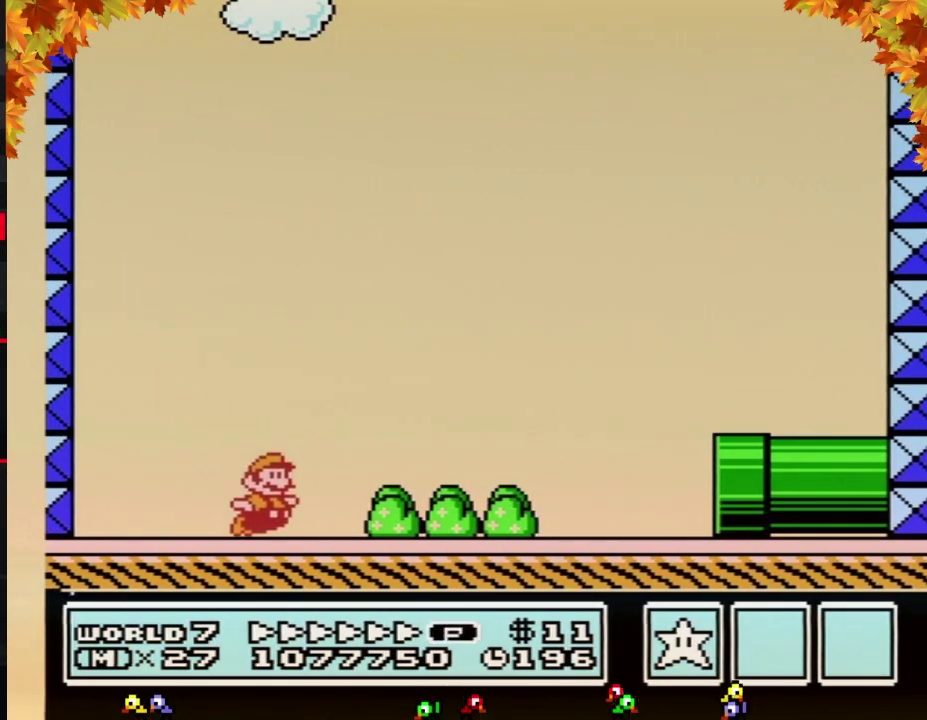
{"buttons": ["B", "DPAD_RIGHT"], "events": [[150, "A", "down"], [367, "A", "up"]]}
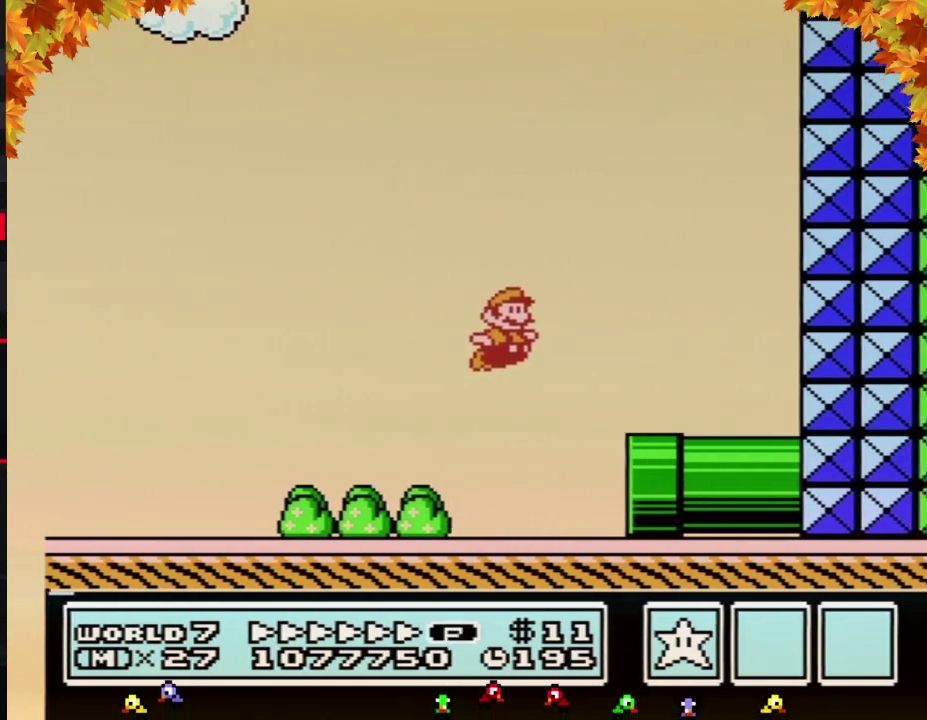
{"buttons": ["B", "DPAD_DOWN"], "events": [[117, "DPAD_DOWN", "down"], [150, "DPAD_RIGHT", "up"]]}